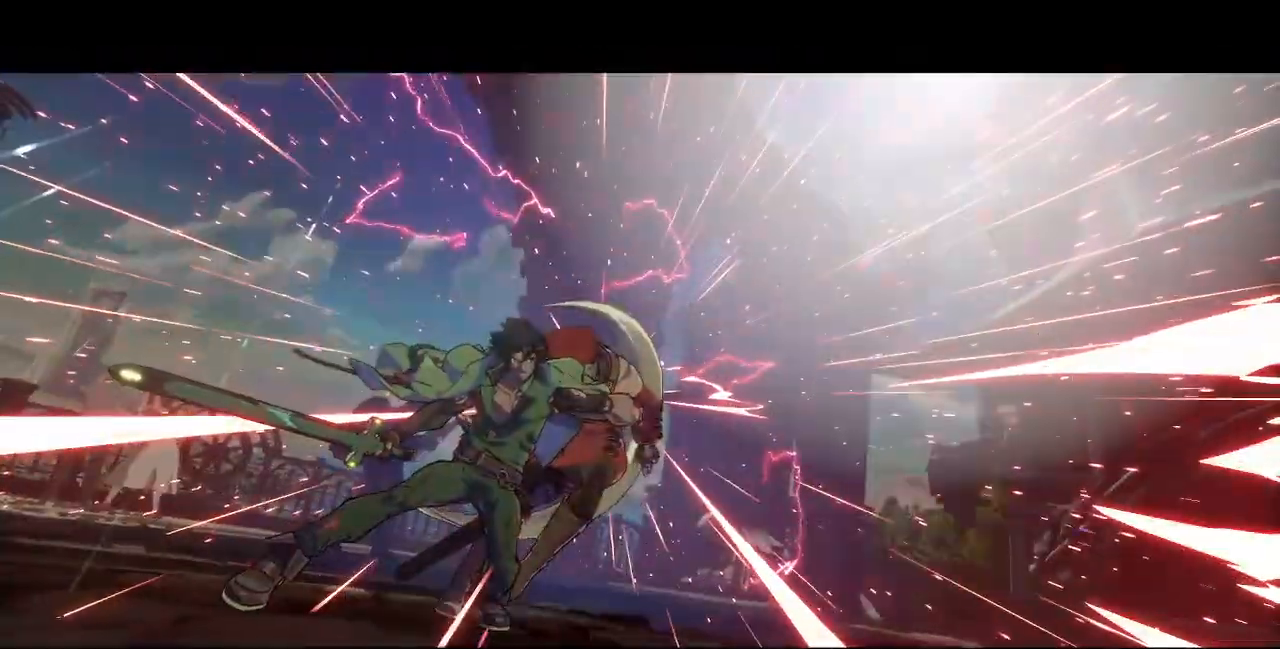
Gameplay with a controller (arcade stick); each line is a JSON object with the inputs held at the frame after it. "events" lists button and stick changes between this image and that frame as [ms after this image, input, new state], when the widget could be followed in between. Not read: L3 R3 SELECT START.
{"buttons": ["DPAD_RIGHT"], "events": [[80, "DPAD_DOWN", "up"]]}
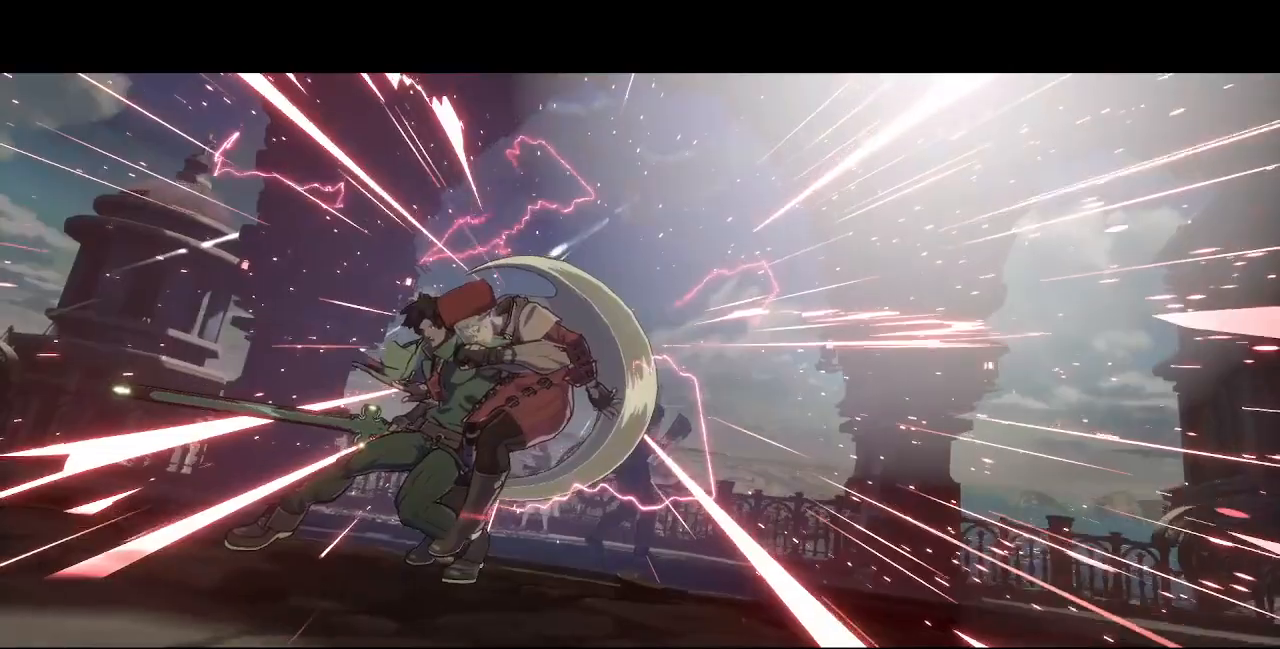
{"buttons": ["SQUARE", "DPAD_RIGHT"], "events": [[120, "SQUARE", "down"], [240, "SQUARE", "up"], [320, "DPAD_UP", "down"], [400, "SQUARE", "down"], [480, "DPAD_UP", "up"]]}
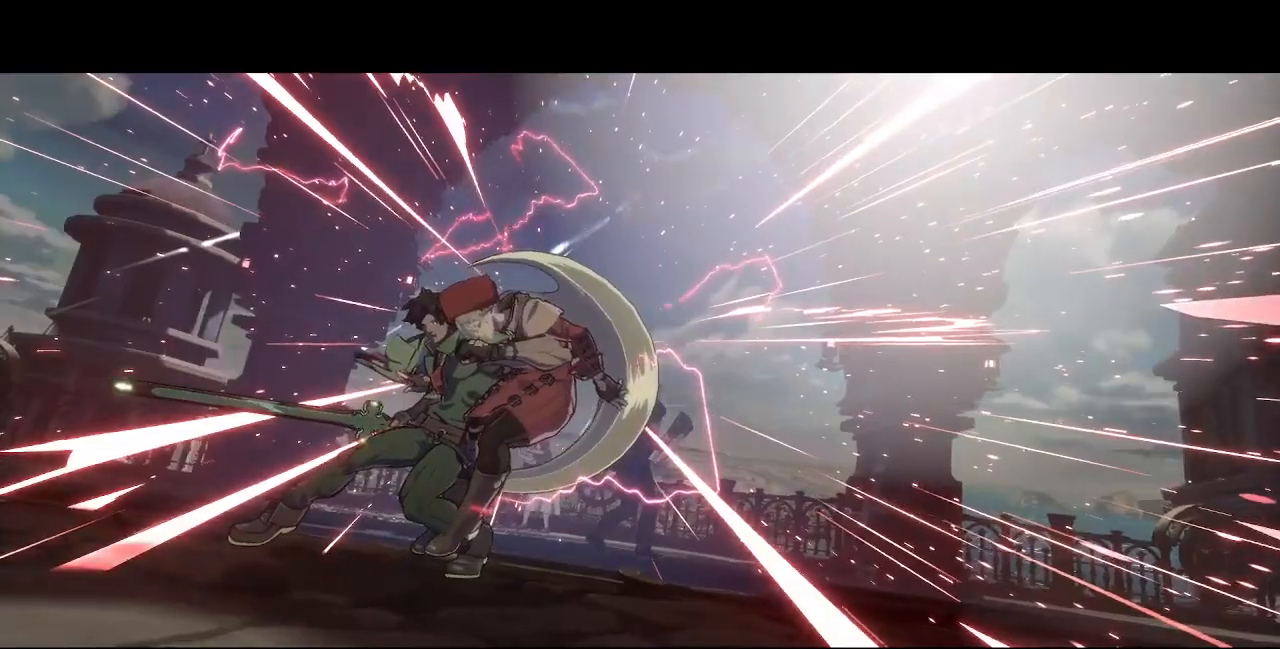
{"buttons": ["CROSS", "SQUARE", "TRIANGLE", "R1", "DPAD_UP"], "events": [[80, "DPAD_RIGHT", "up"], [80, "SQUARE", "up"], [120, "DPAD_LEFT", "down"], [120, "DPAD_UP", "down"], [120, "R1", "down"], [200, "TRIANGLE", "down"], [240, "SQUARE", "down"], [280, "CROSS", "down"], [280, "DPAD_LEFT", "up"], [280, "DPAD_UP", "up"], [320, "R1", "up"], [320, "TRIANGLE", "up"], [360, "SQUARE", "up"], [440, "CROSS", "up"], [440, "DPAD_UP", "down"], [480, "CROSS", "down"], [480, "R1", "down"], [480, "SQUARE", "down"], [480, "TRIANGLE", "down"]]}
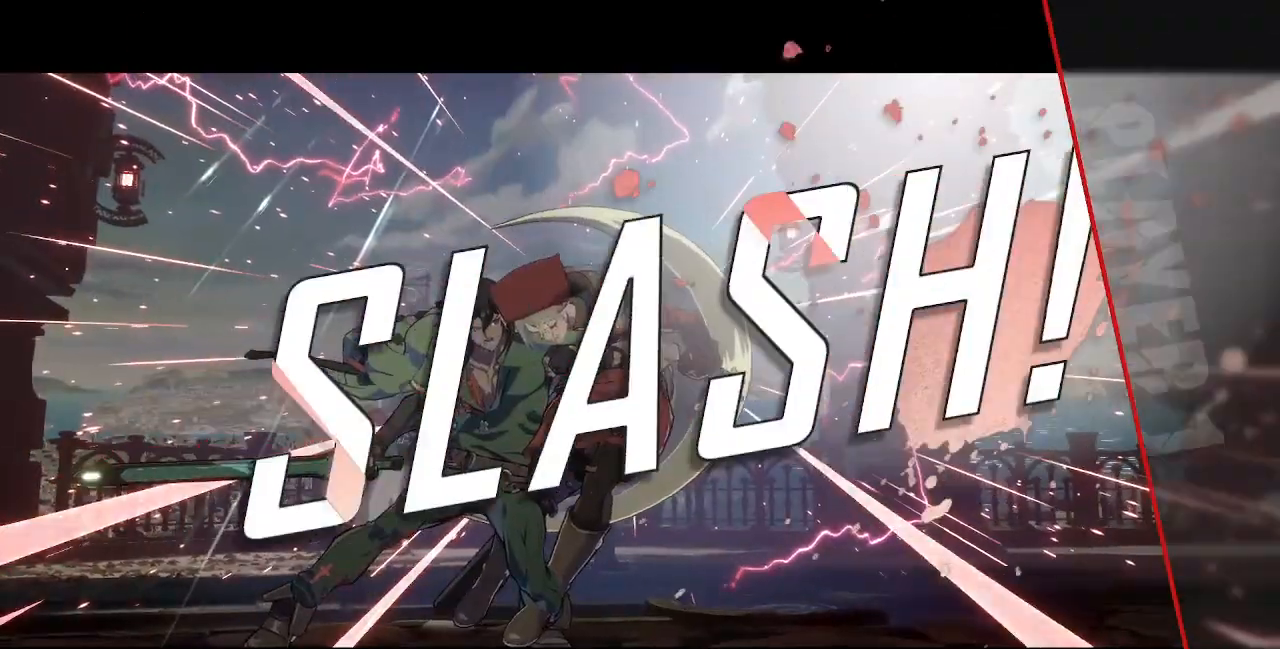
{"buttons": [], "events": [[120, "DPAD_UP", "up"], [120, "R1", "up"], [120, "SQUARE", "up"], [120, "TRIANGLE", "up"], [200, "CROSS", "up"], [240, "R1", "down"], [240, "TRIANGLE", "down"], [280, "CROSS", "down"], [280, "SQUARE", "down"], [360, "DPAD_UP", "down"], [400, "R1", "up"], [400, "SQUARE", "up"], [400, "TRIANGLE", "up"], [440, "CROSS", "up"], [520, "DPAD_UP", "up"]]}
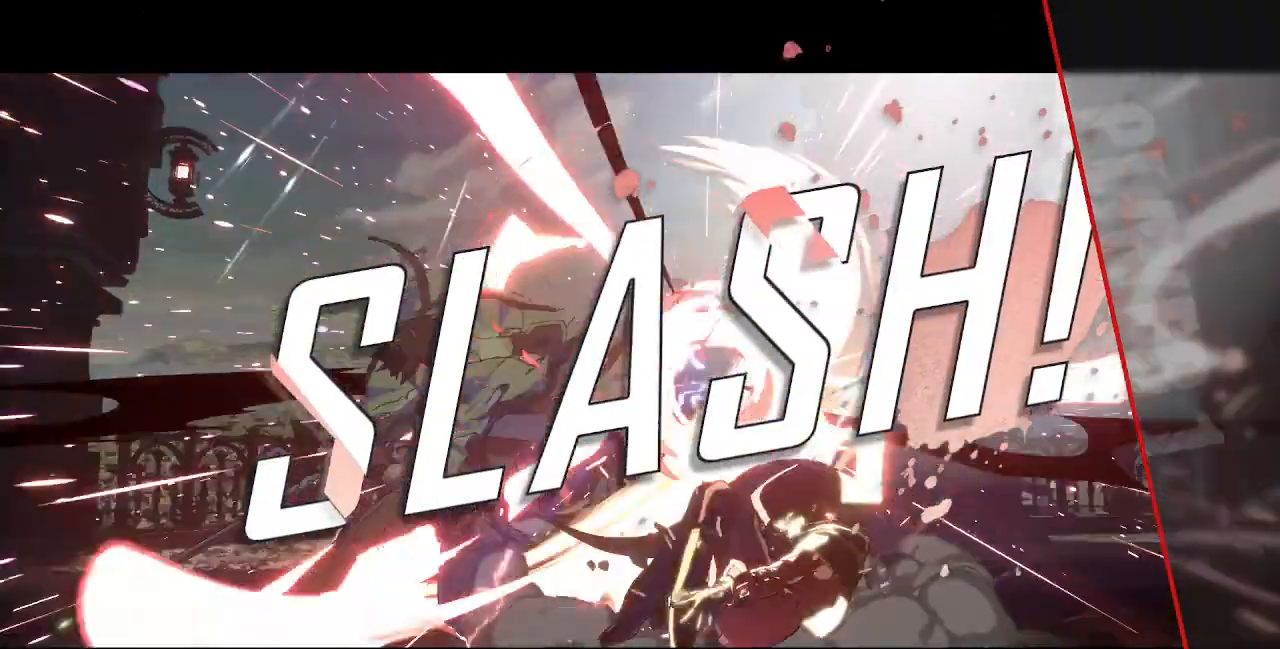
{"buttons": ["CROSS"], "events": [[80, "CROSS", "down"], [80, "DPAD_DOWN", "down"], [80, "L1", "down"], [80, "R1", "down"], [80, "SQUARE", "down"], [80, "TRIANGLE", "down"], [200, "DPAD_DOWN", "up"], [200, "L1", "up"], [200, "R1", "up"], [200, "SQUARE", "up"], [200, "TRIANGLE", "up"], [320, "CROSS", "up"], [360, "CROSS", "down"], [400, "R1", "down"], [480, "R1", "up"]]}
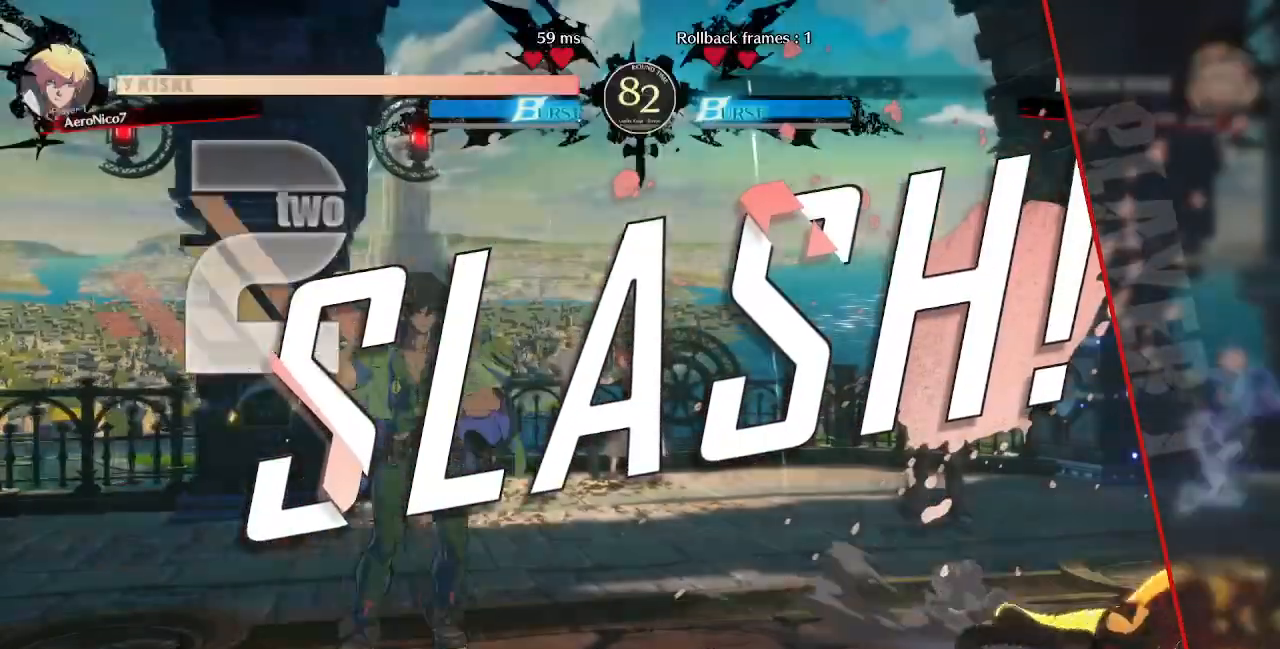
{"buttons": [], "events": [[80, "CROSS", "up"]]}
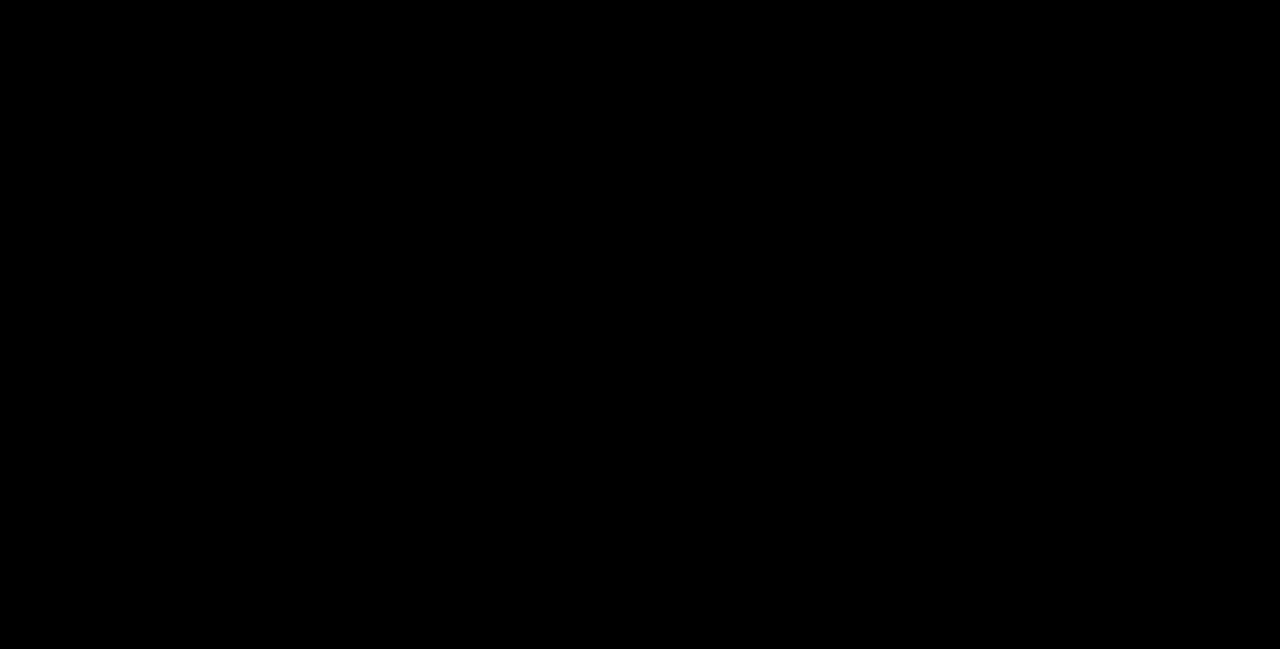
{"buttons": [], "events": []}
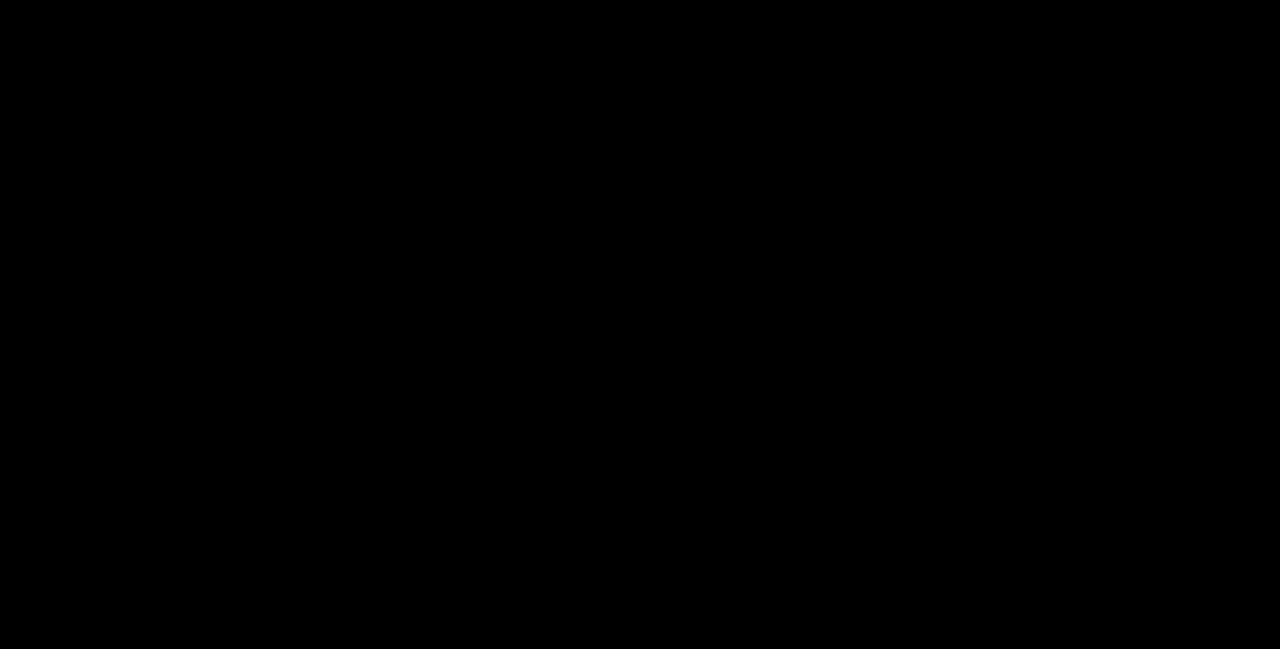
{"buttons": ["CROSS", "DPAD_DOWN", "DPAD_LEFT"]}
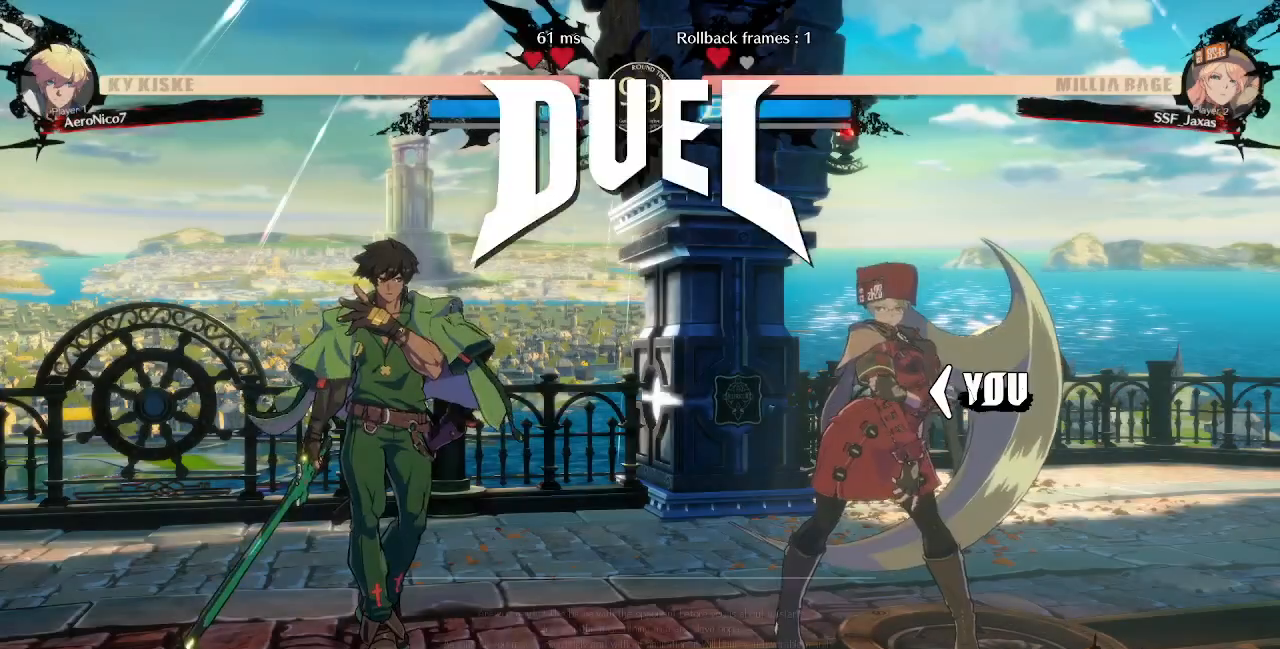
{"buttons": ["DPAD_UP", "DPAD_LEFT"]}
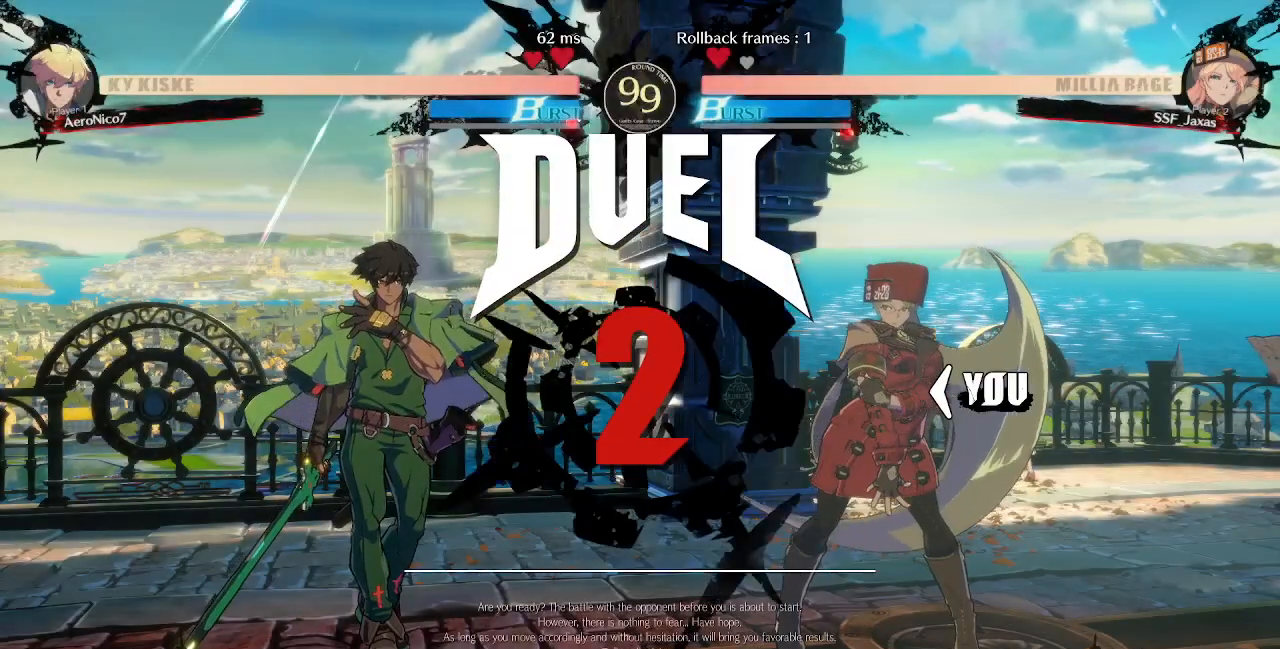
{"buttons": ["DPAD_LEFT"], "events": [[80, "DPAD_LEFT", "up"], [80, "DPAD_UP", "up"], [440, "DPAD_LEFT", "down"]]}
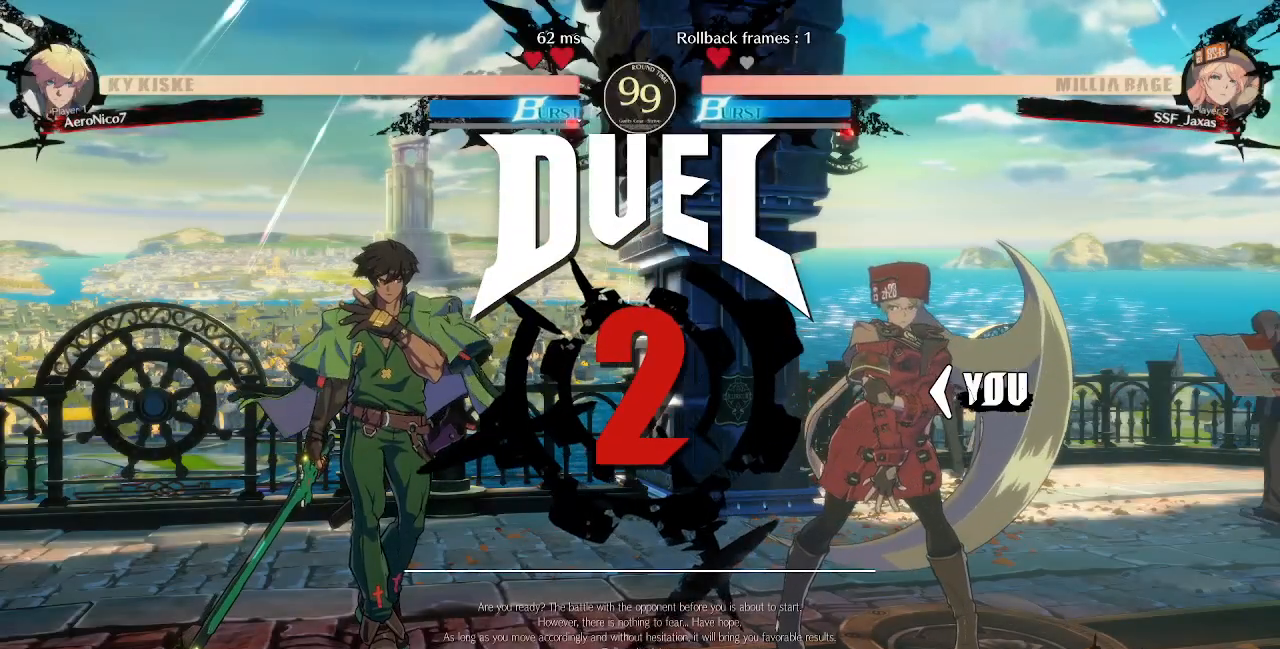
{"buttons": [], "events": [[80, "DPAD_LEFT", "up"]]}